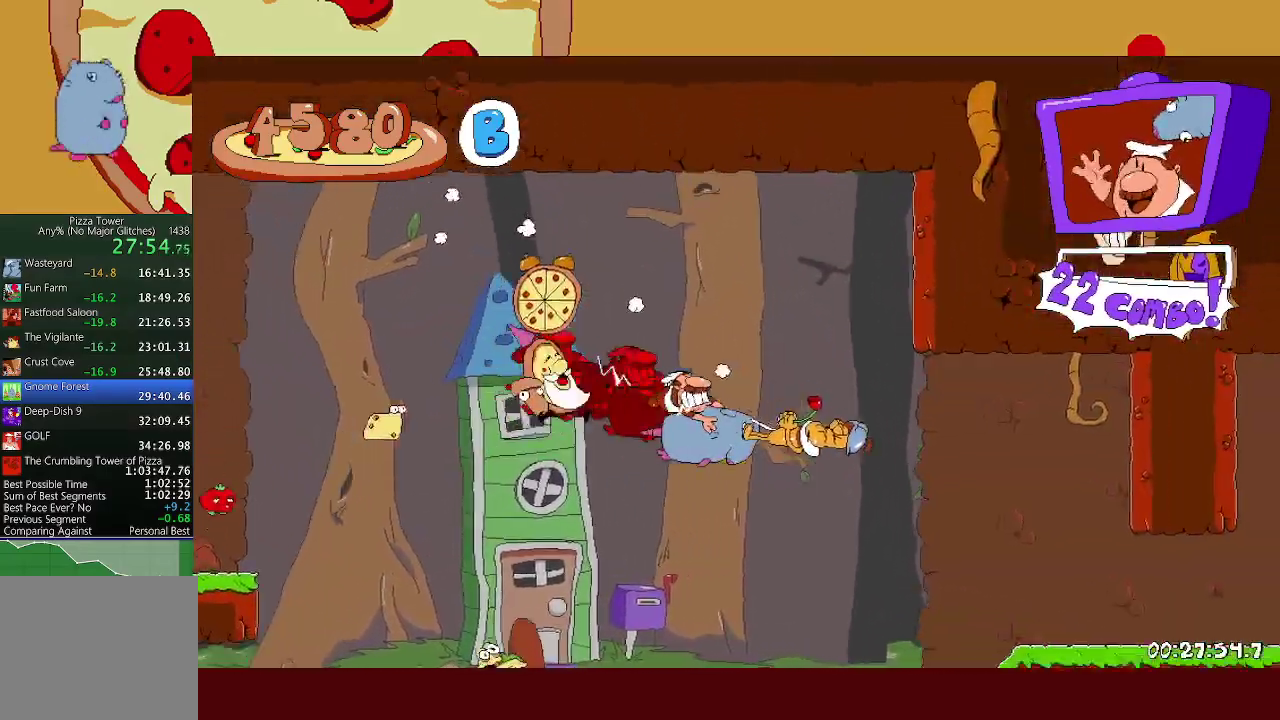
Gameplay with a controller (Xbox layout); each line is a JSON object with the inputs held at the frame after it. "events" lists button and stick changes between this image and that frame as [ms after this image, input, new state], when the widget could be followed in between. Not read: L2 R2 R3 right_stick.
{"buttons": [], "left_stick": "right"}
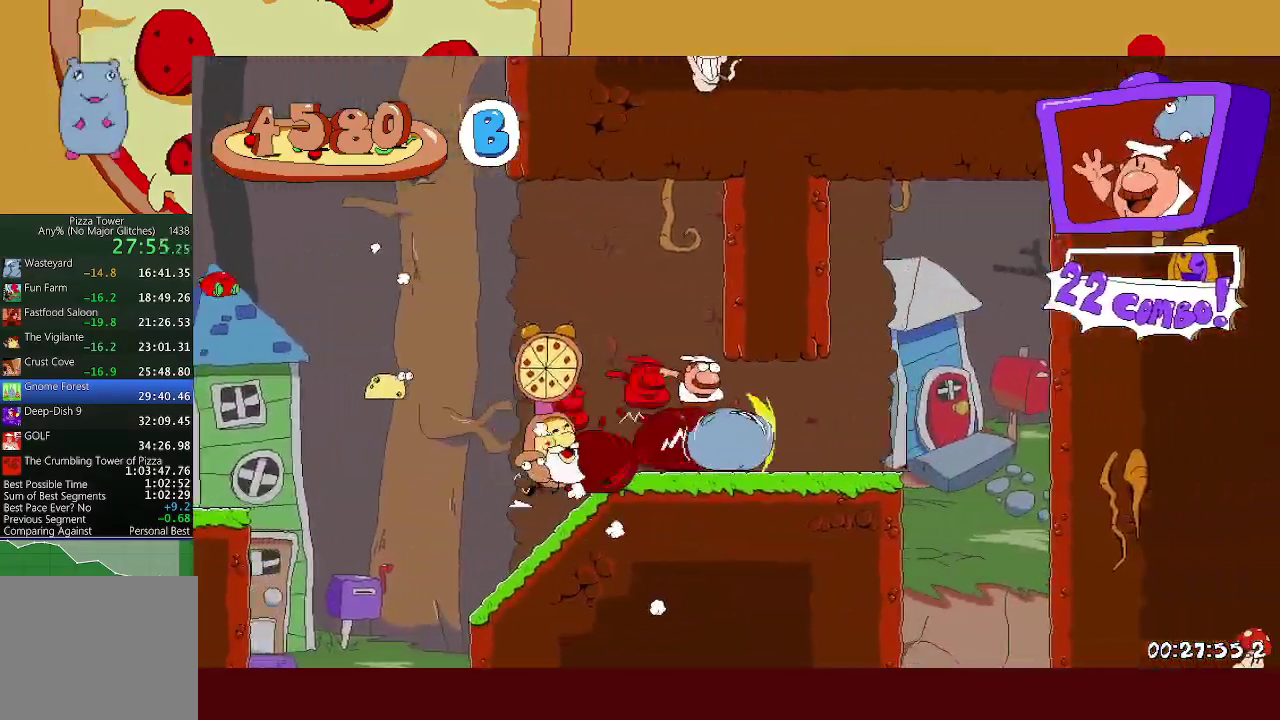
{"buttons": [], "left_stick": "left", "events": [[67, "A", "down"], [133, "A", "up"], [233, "L1", "down"], [317, "L1", "up"], [317, "left_stick", "left"]]}
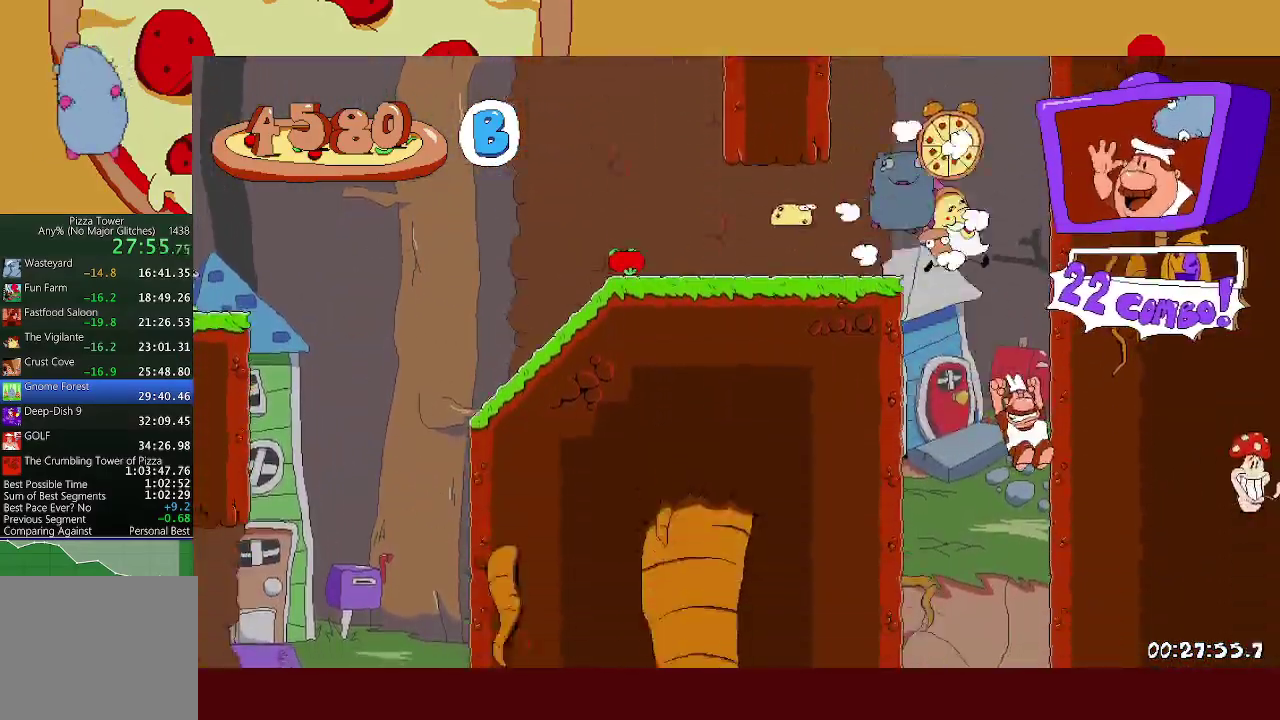
{"buttons": [], "left_stick": "center", "events": [[33, "left_stick", "center"]]}
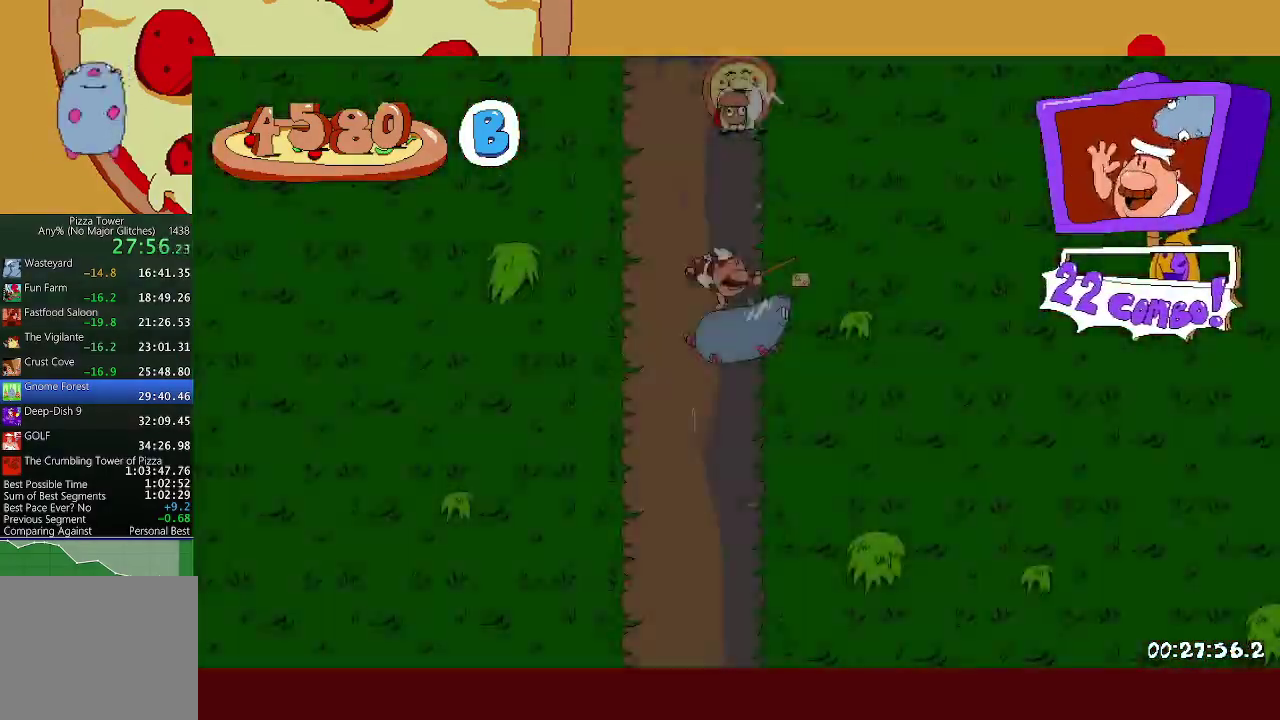
{"buttons": [], "left_stick": "left", "events": [[50, "left_stick", "left"]]}
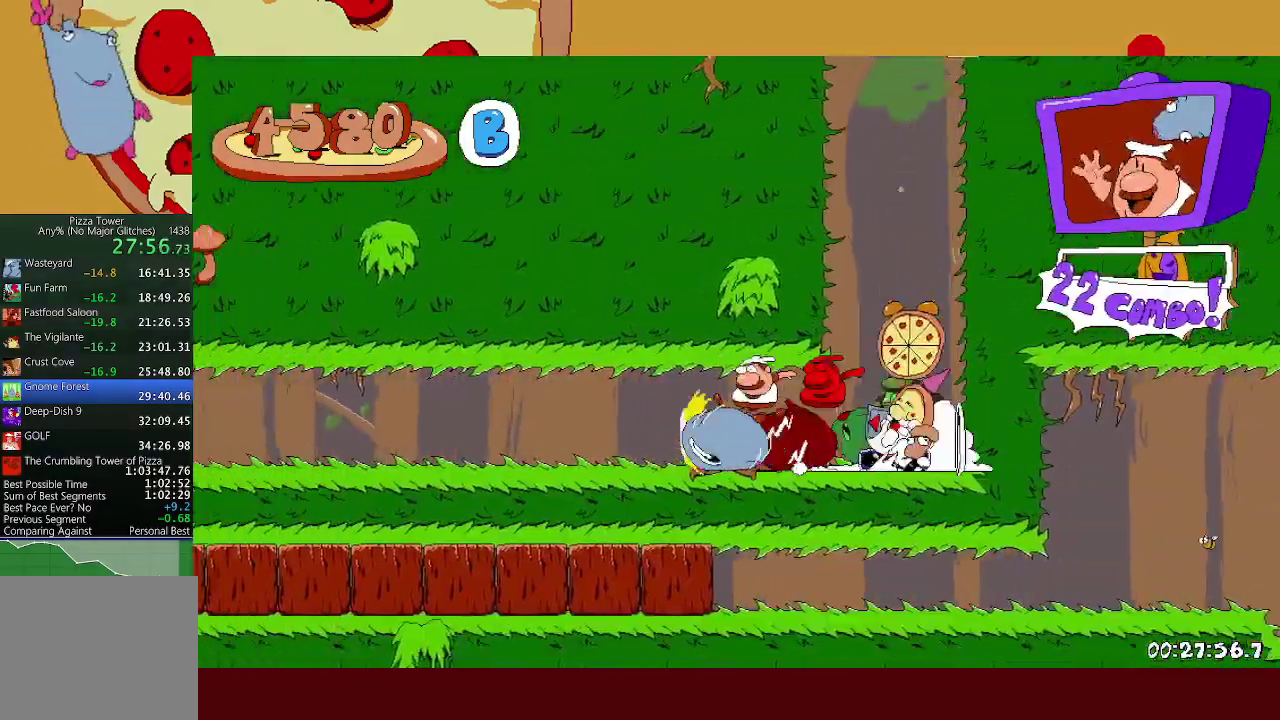
{"buttons": [], "left_stick": "left", "events": []}
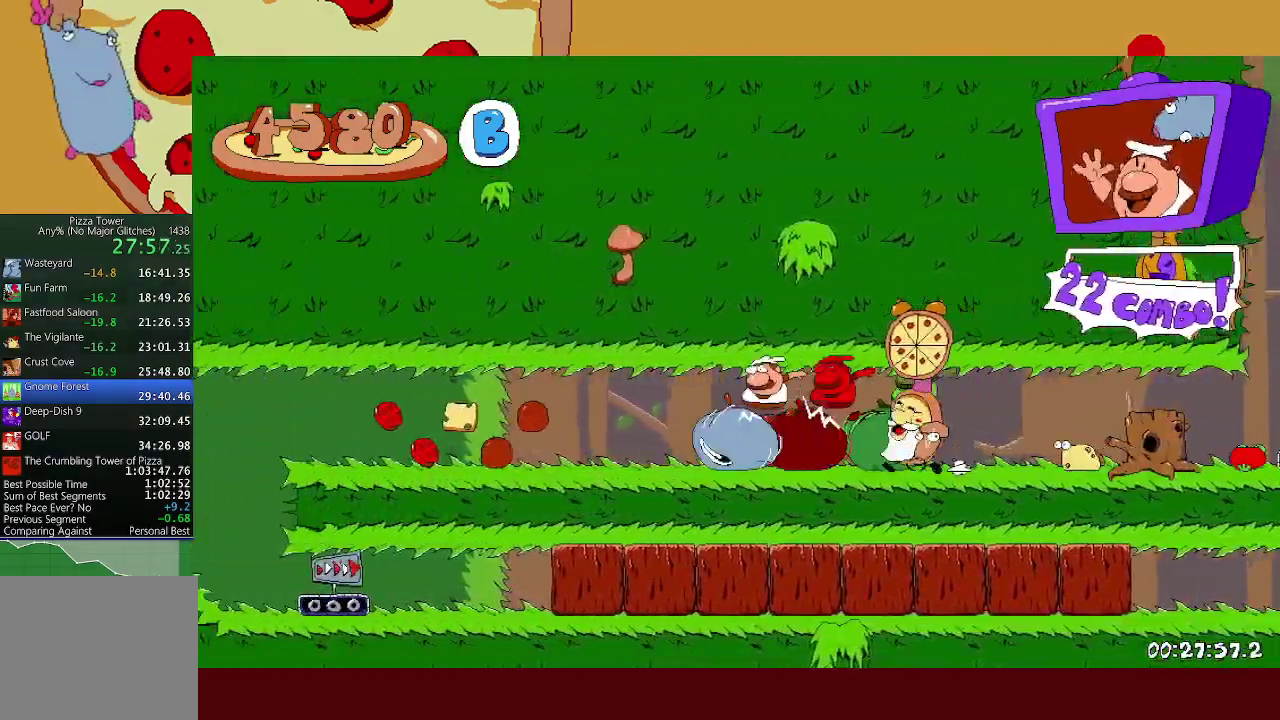
{"buttons": [], "left_stick": "left", "events": []}
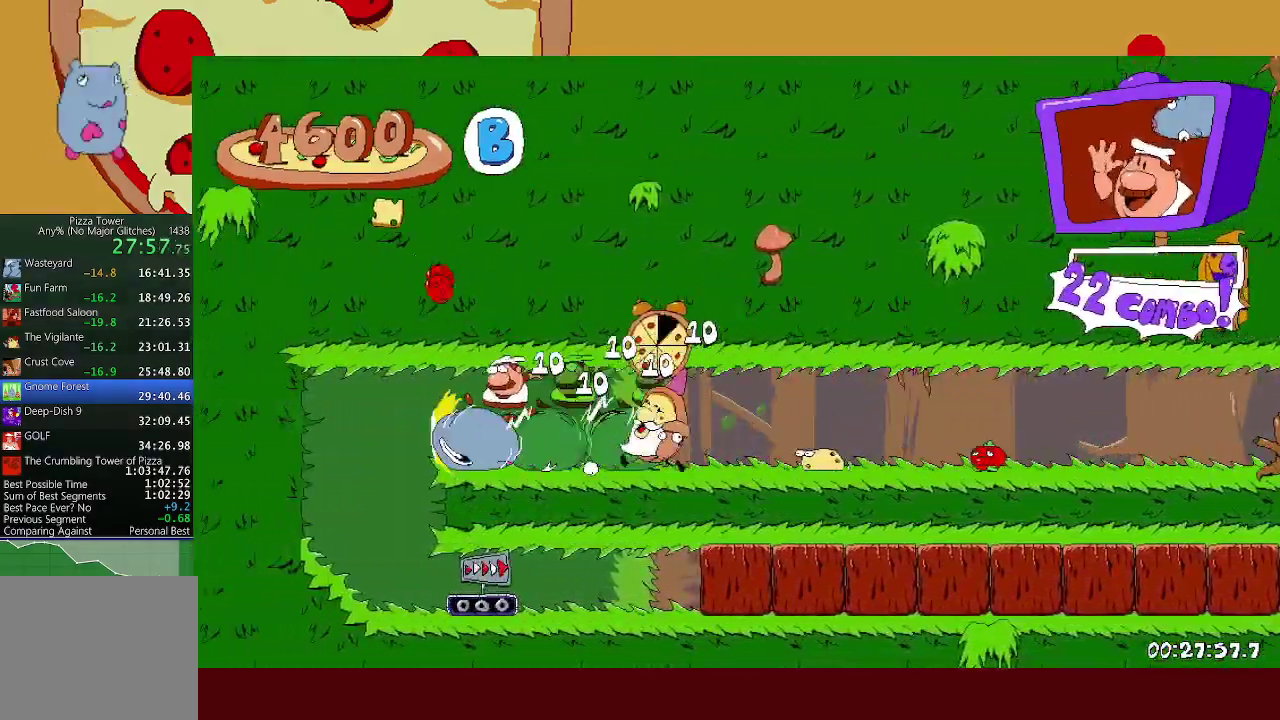
{"buttons": [], "left_stick": "right", "events": [[33, "X", "down"], [167, "X", "up"], [183, "left_stick", "right"]]}
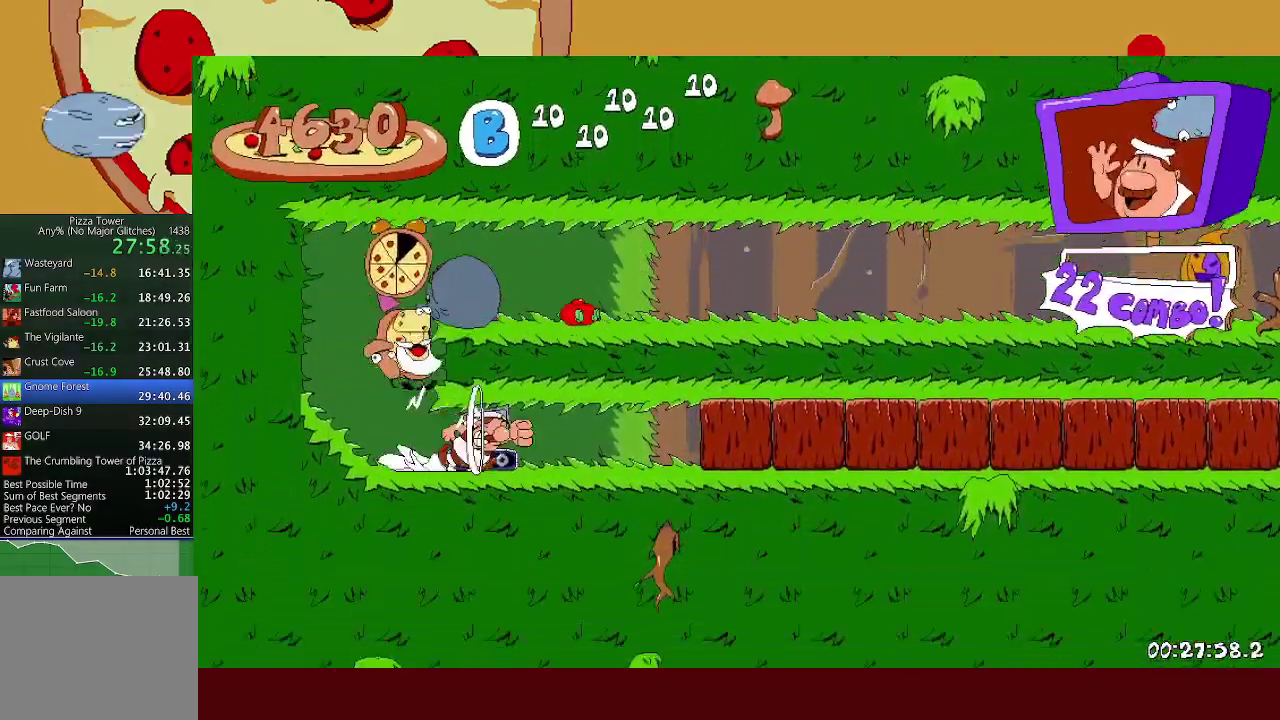
{"buttons": [], "left_stick": "right", "events": []}
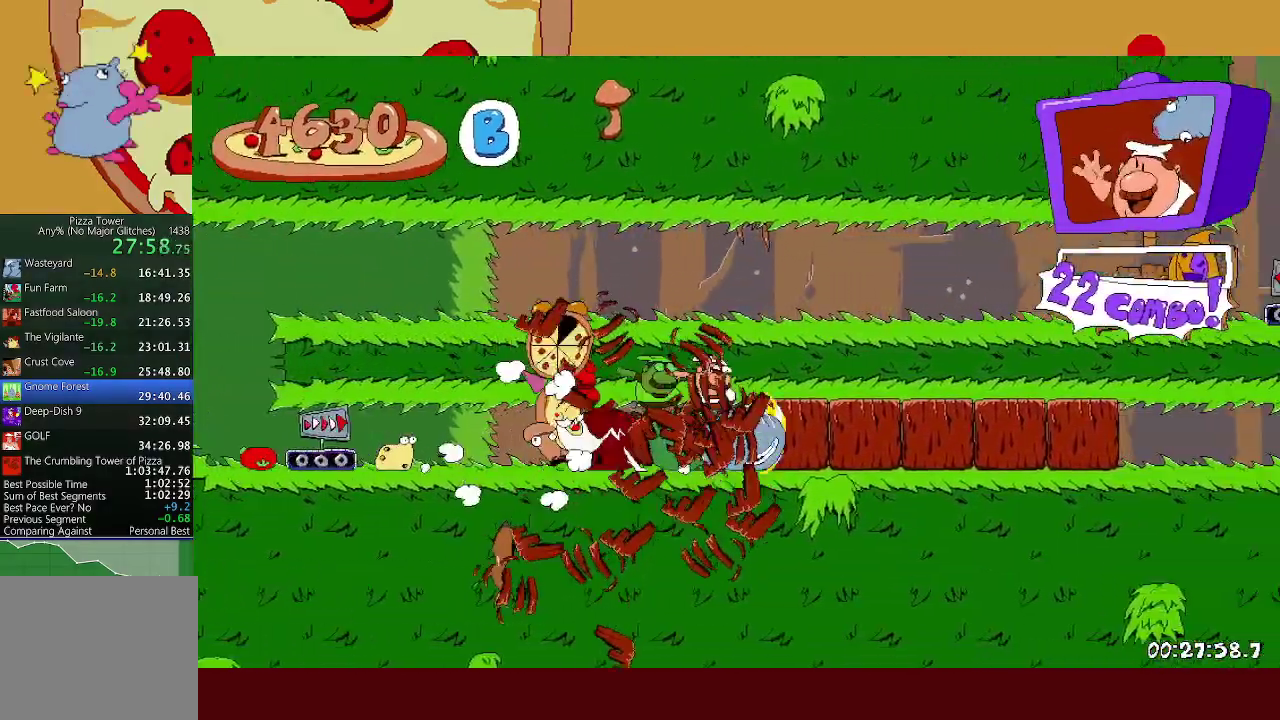
{"buttons": [], "left_stick": "right", "events": []}
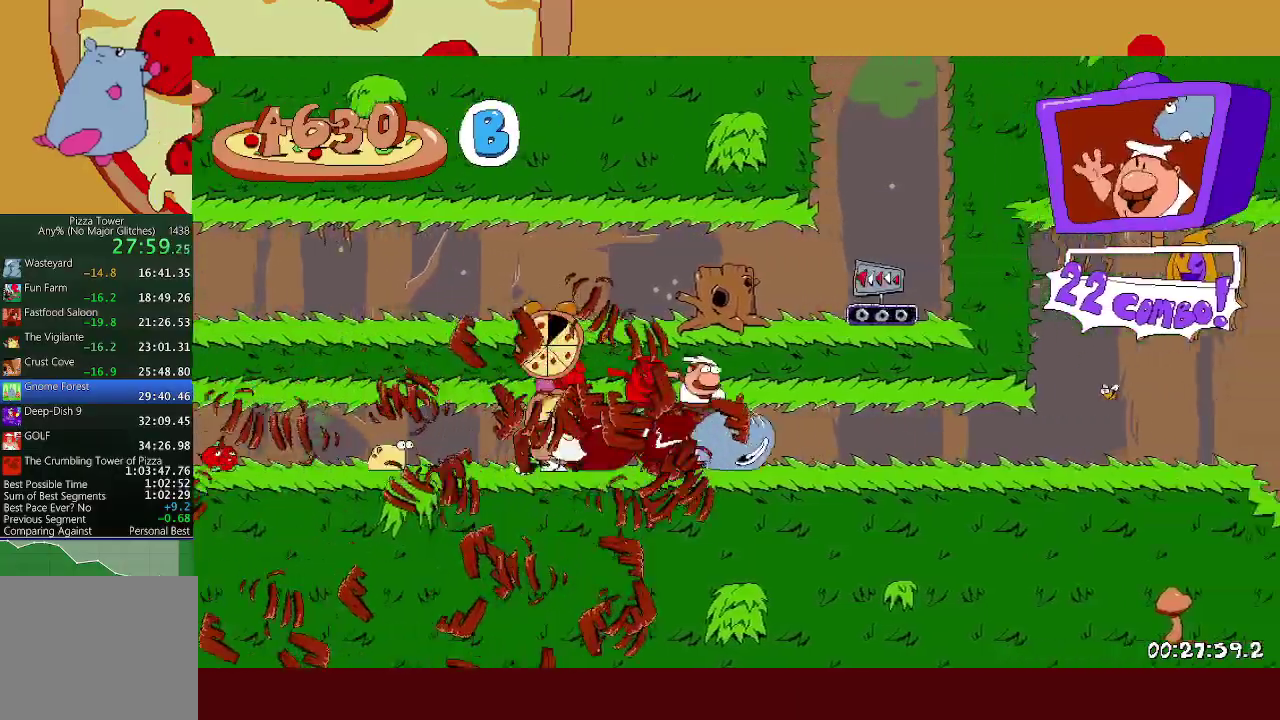
{"buttons": [], "left_stick": "right", "events": []}
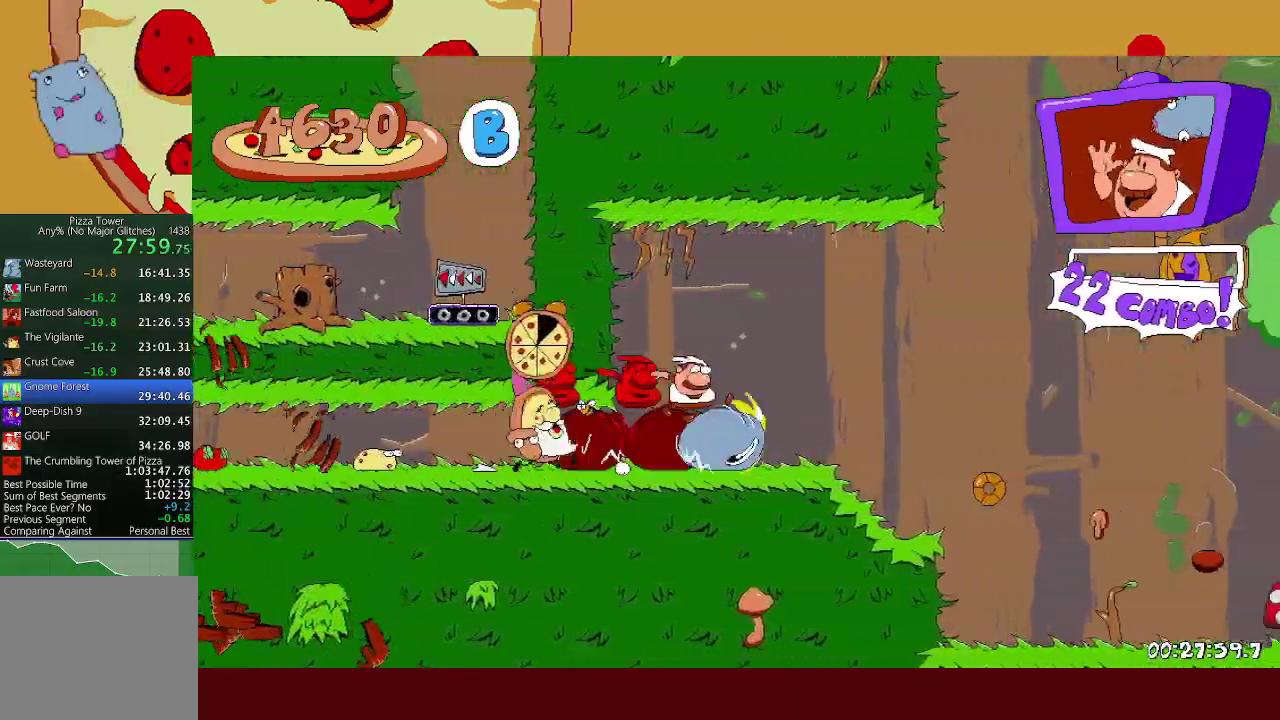
{"buttons": [], "left_stick": "right", "events": []}
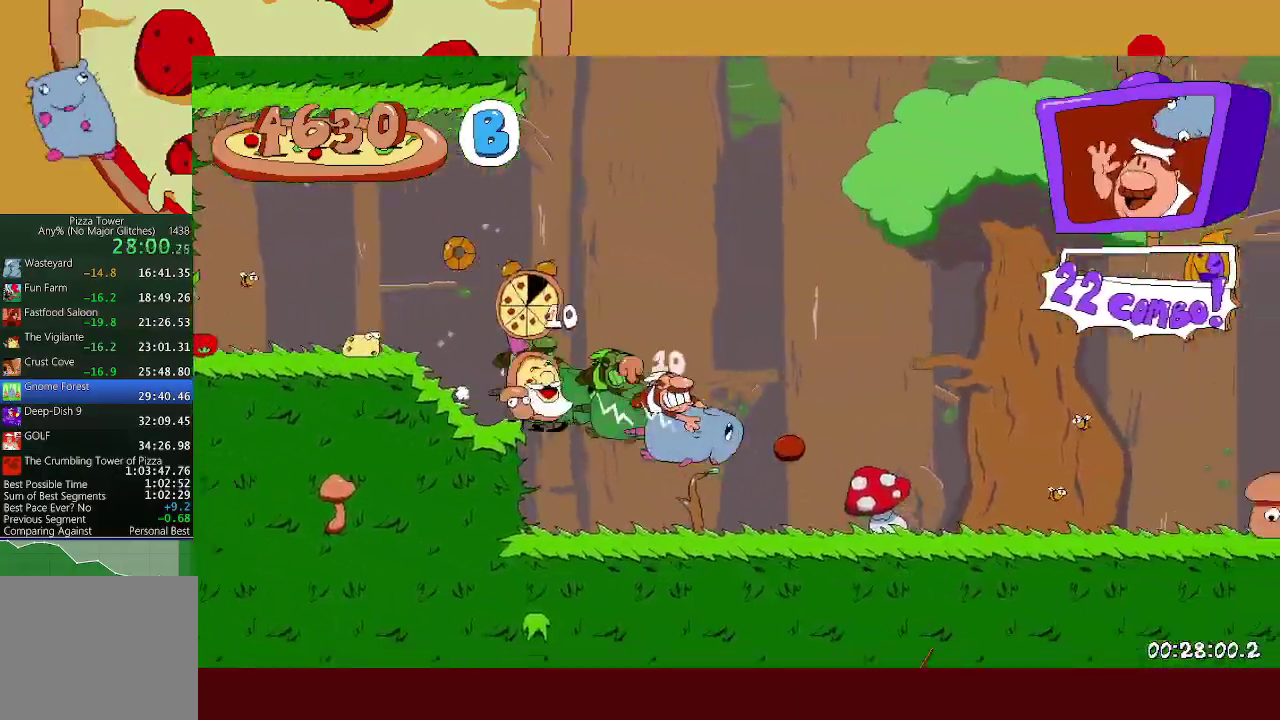
{"buttons": [], "left_stick": "right", "events": []}
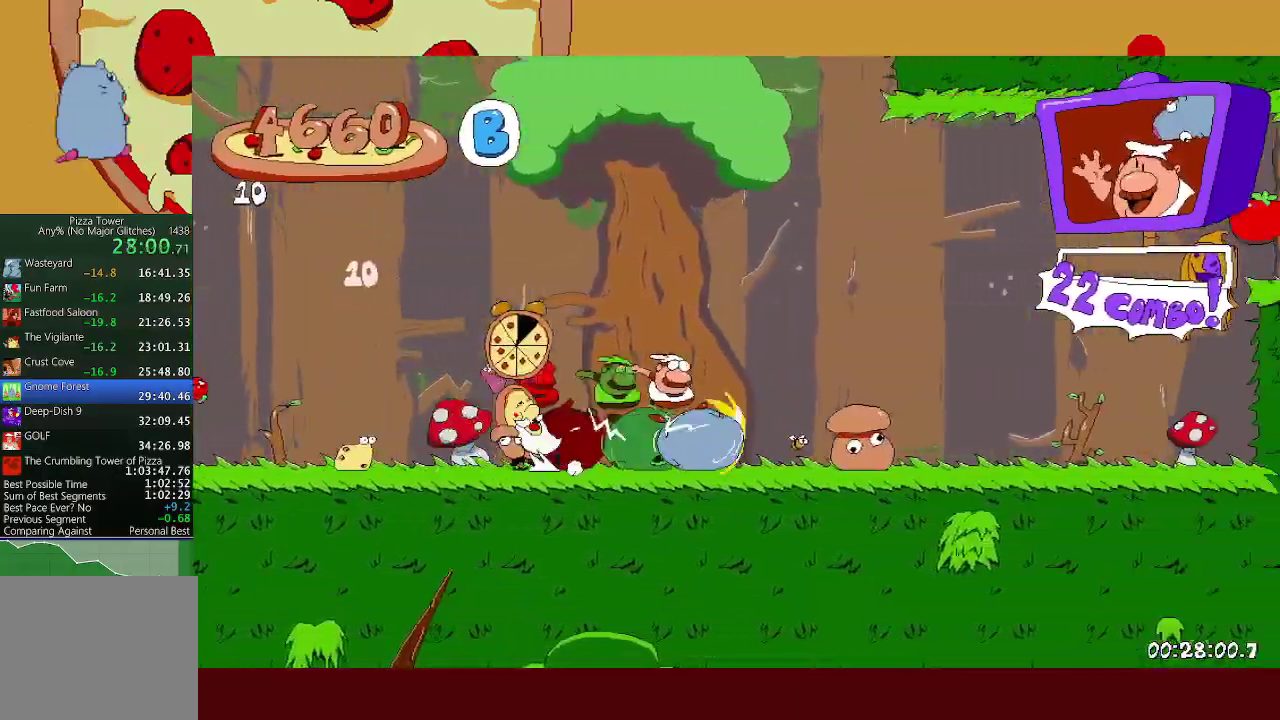
{"buttons": [], "left_stick": "right", "events": []}
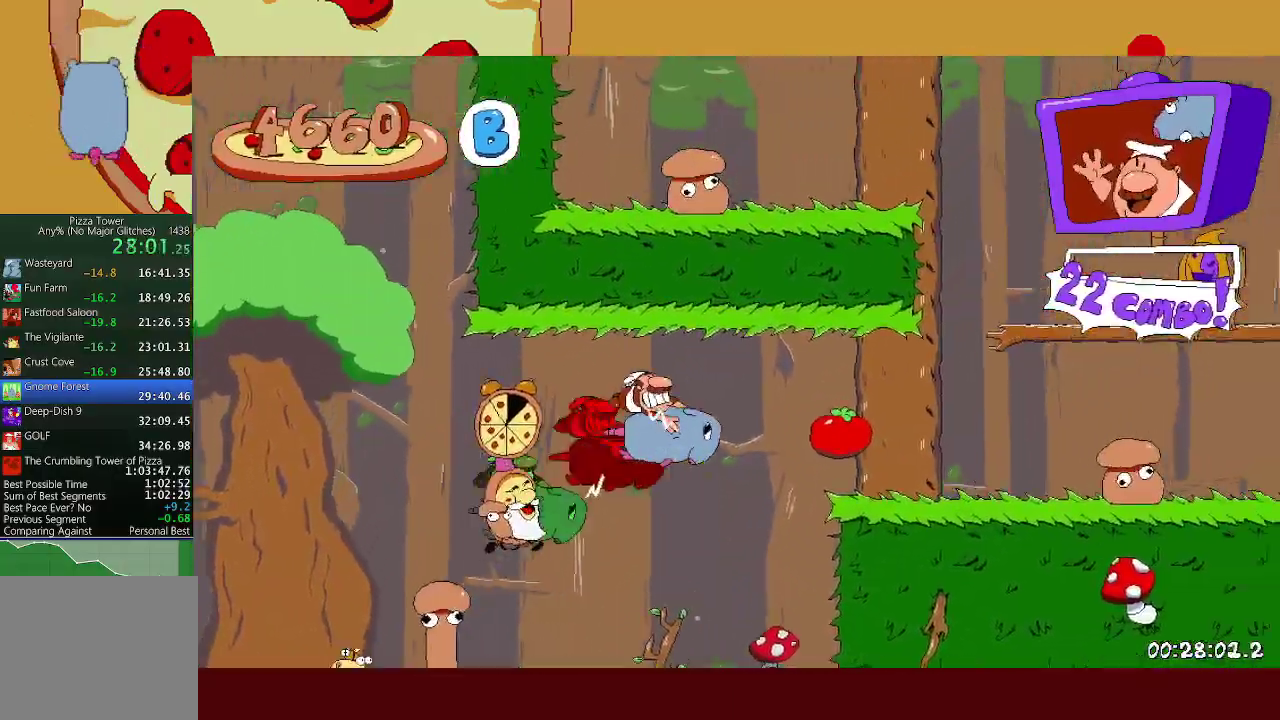
{"buttons": ["A", "X"], "left_stick": "left", "events": [[283, "A", "down"], [383, "left_stick", "left"], [500, "X", "down"]]}
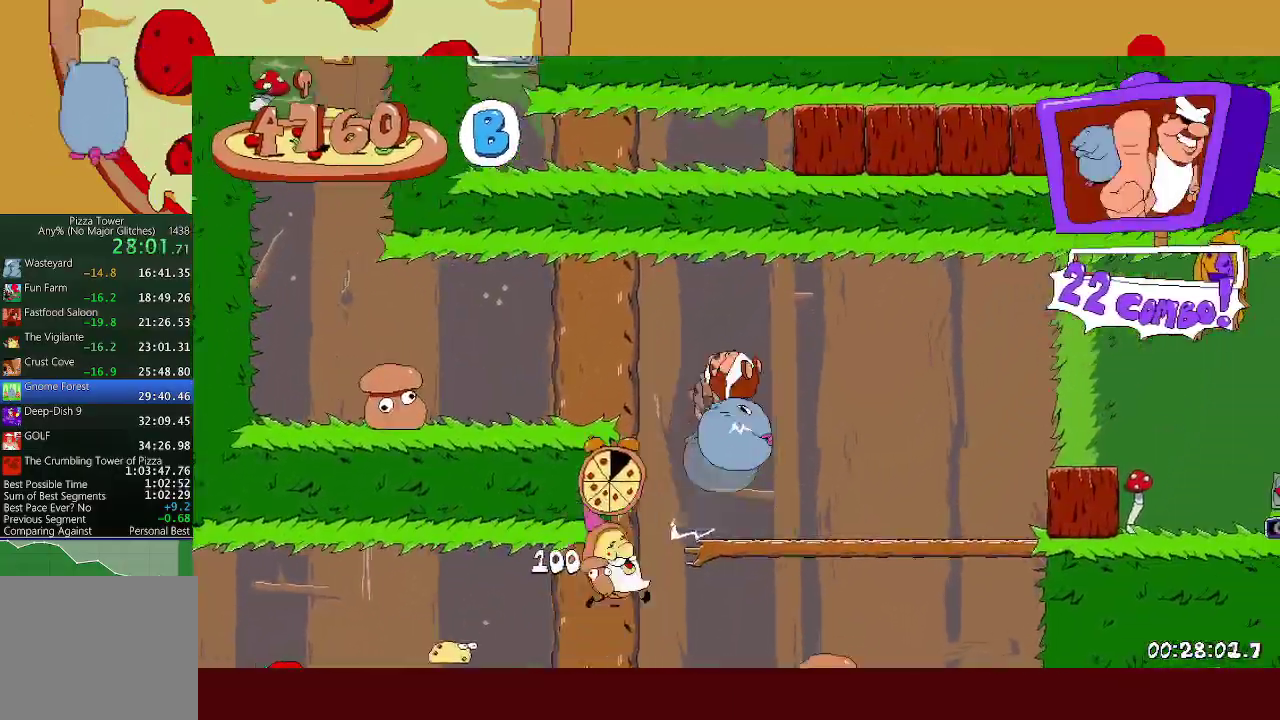
{"buttons": [], "left_stick": "right", "events": [[33, "A", "up"], [100, "X", "up"], [400, "left_stick", "right"]]}
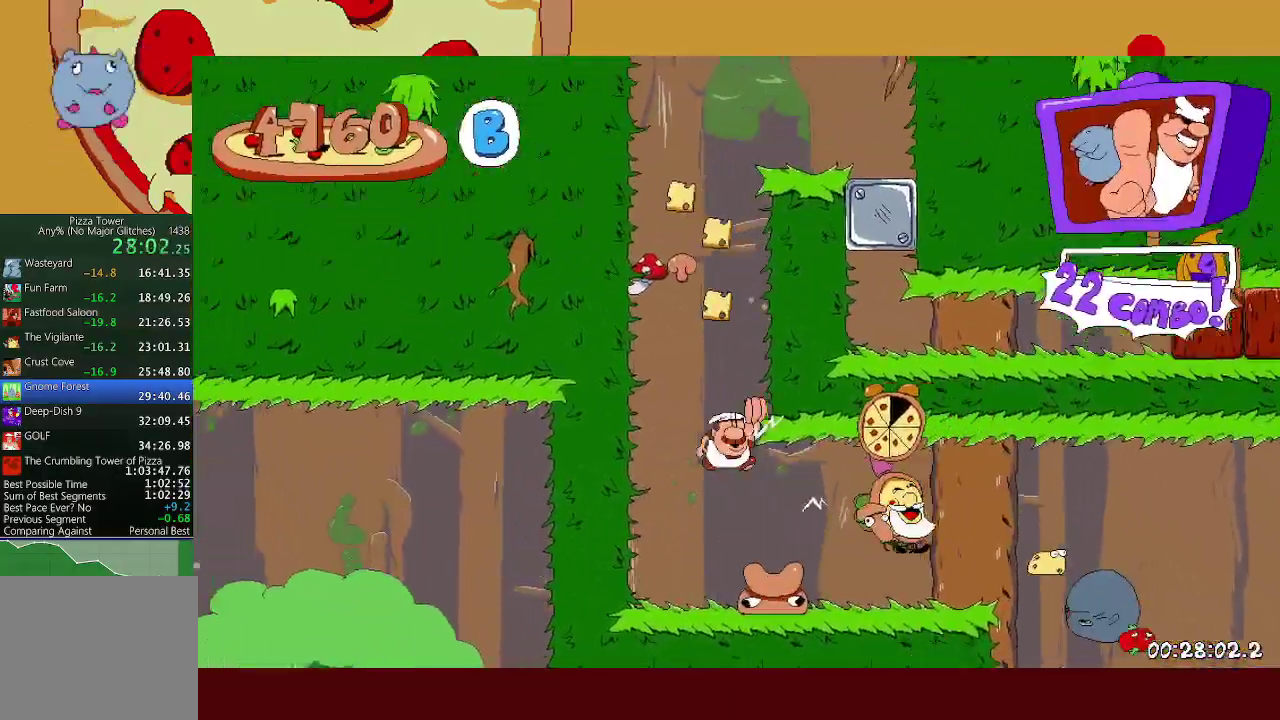
{"buttons": ["A"], "left_stick": "right", "events": [[367, "left_stick", "center"], [450, "A", "down"], [450, "left_stick", "right"]]}
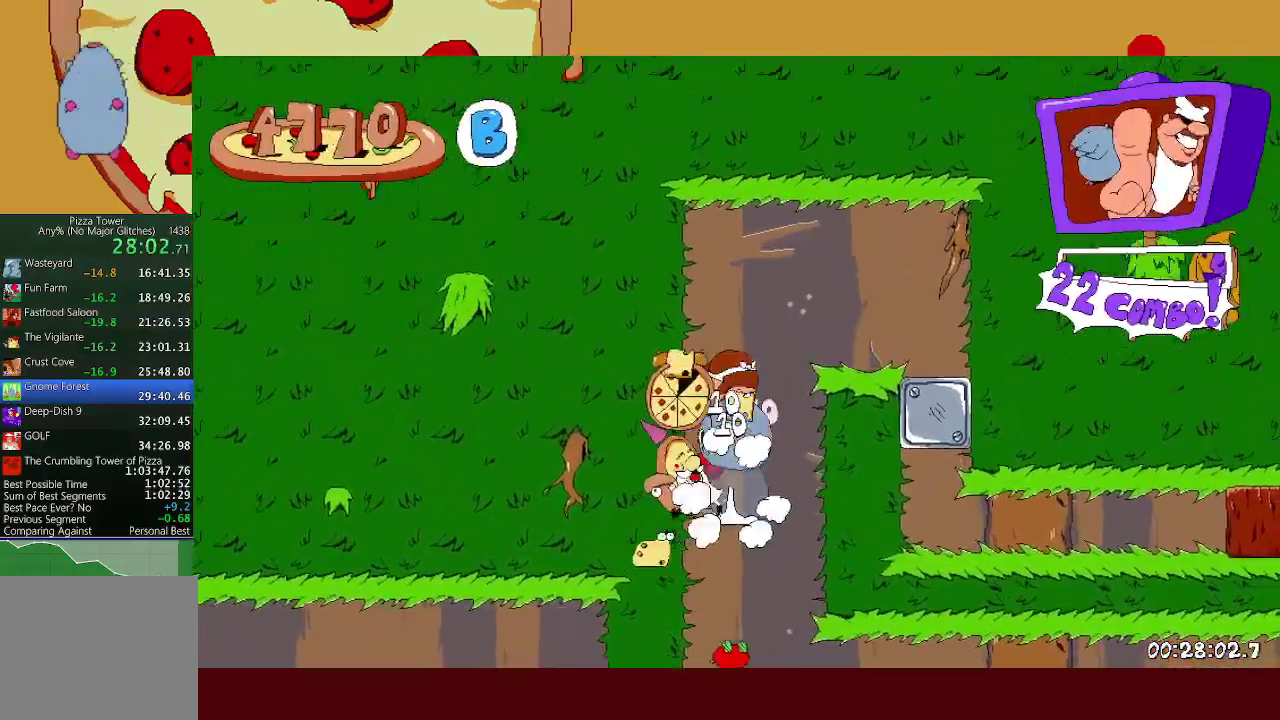
{"buttons": ["R1"], "left_stick": "right", "events": [[67, "A", "up"], [133, "R1", "down"]]}
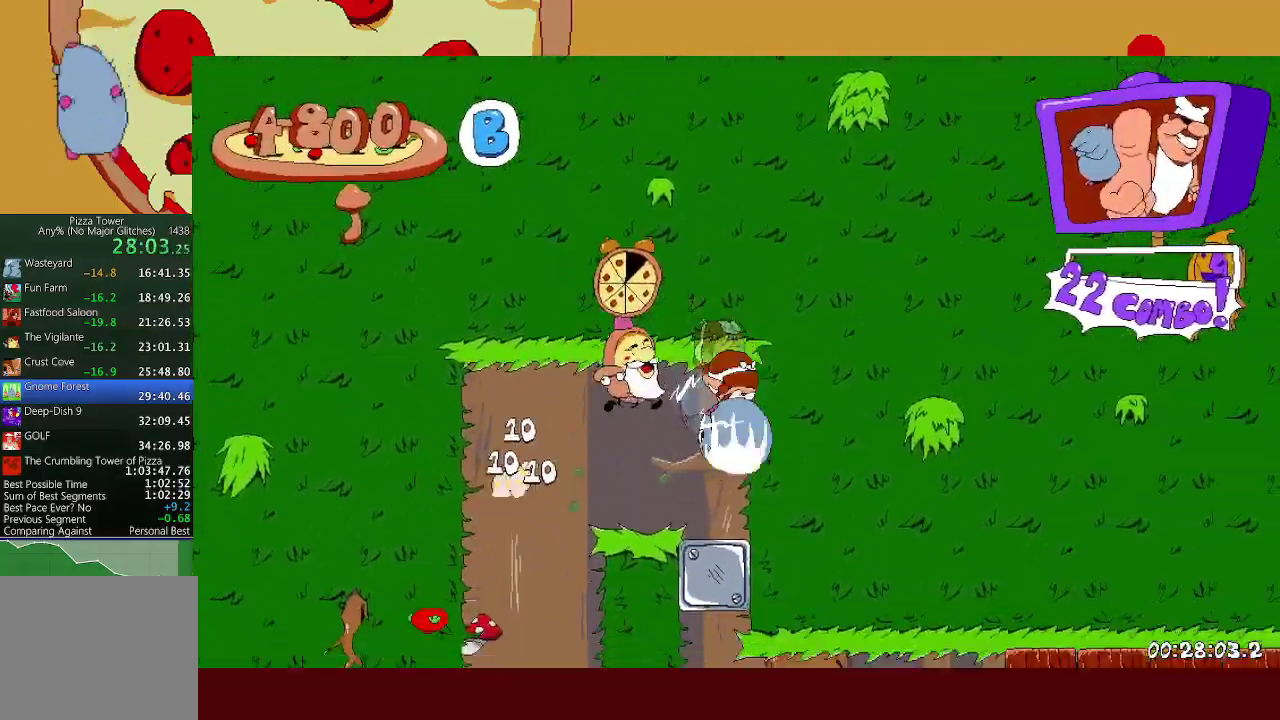
{"buttons": [], "left_stick": "right", "events": [[200, "X", "down"], [283, "R1", "up"], [317, "X", "up"]]}
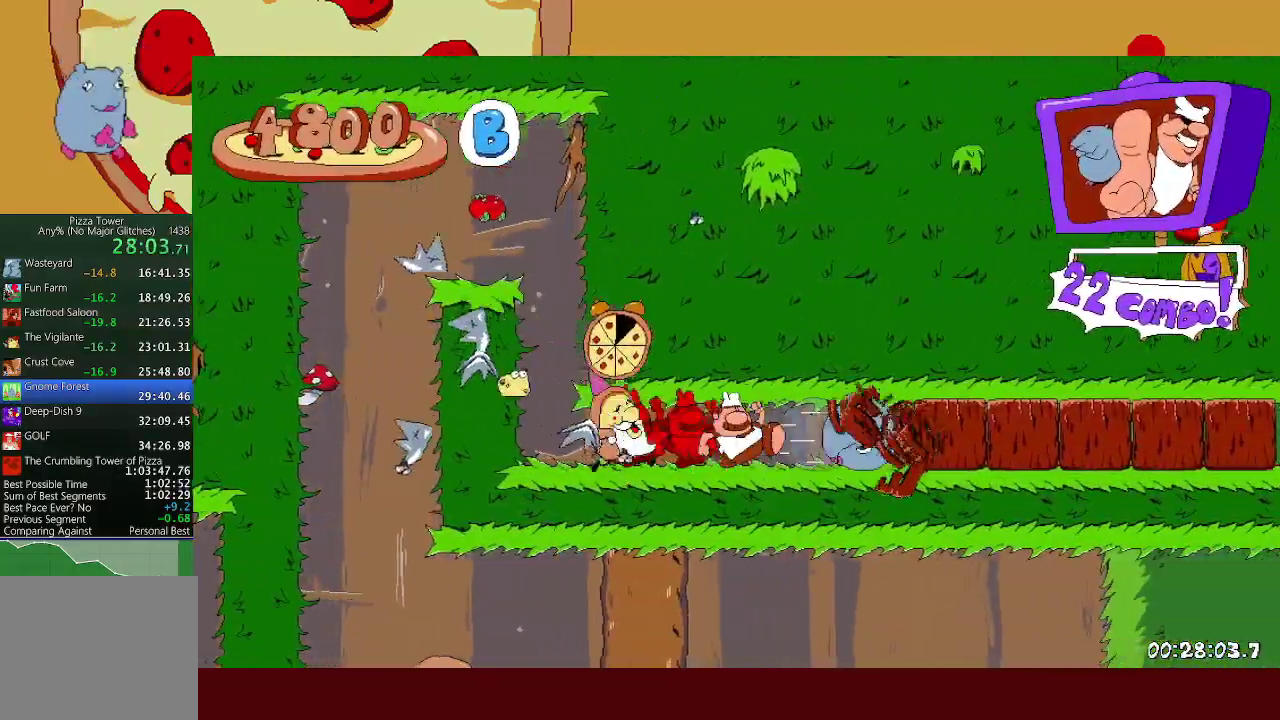
{"buttons": [], "left_stick": "right", "events": []}
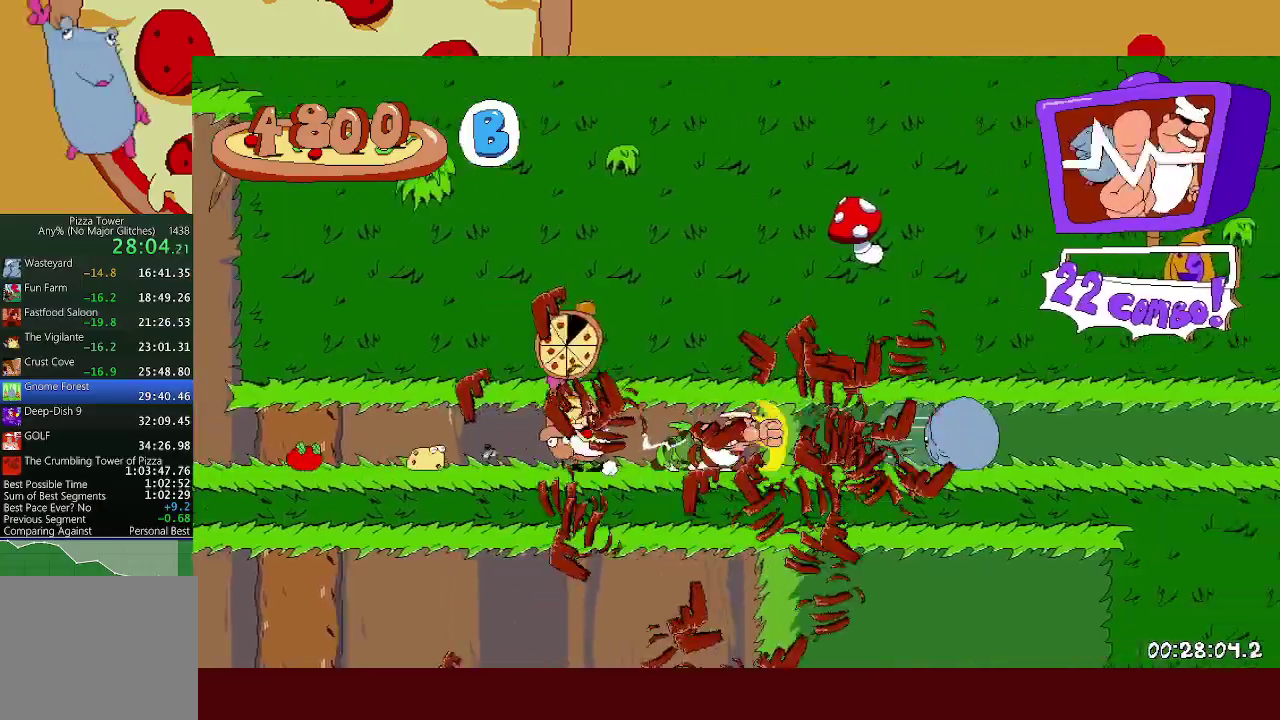
{"buttons": [], "left_stick": "right", "events": []}
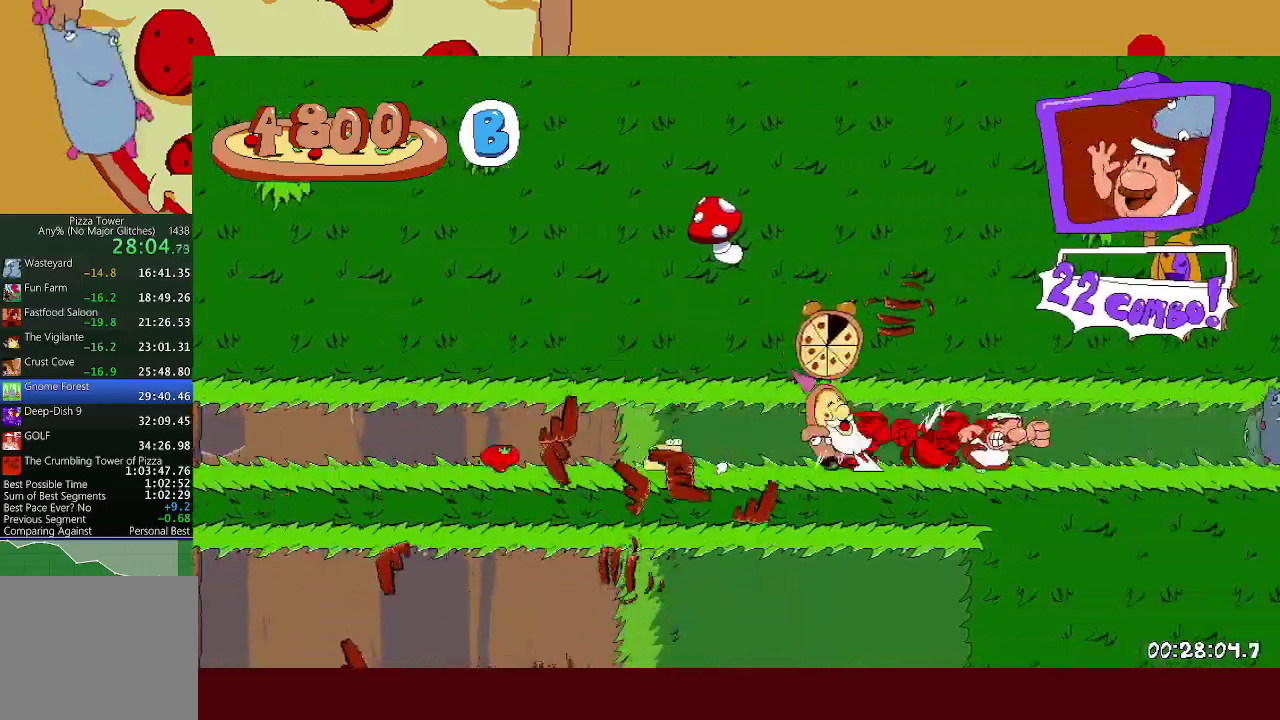
{"buttons": [], "left_stick": "right", "events": []}
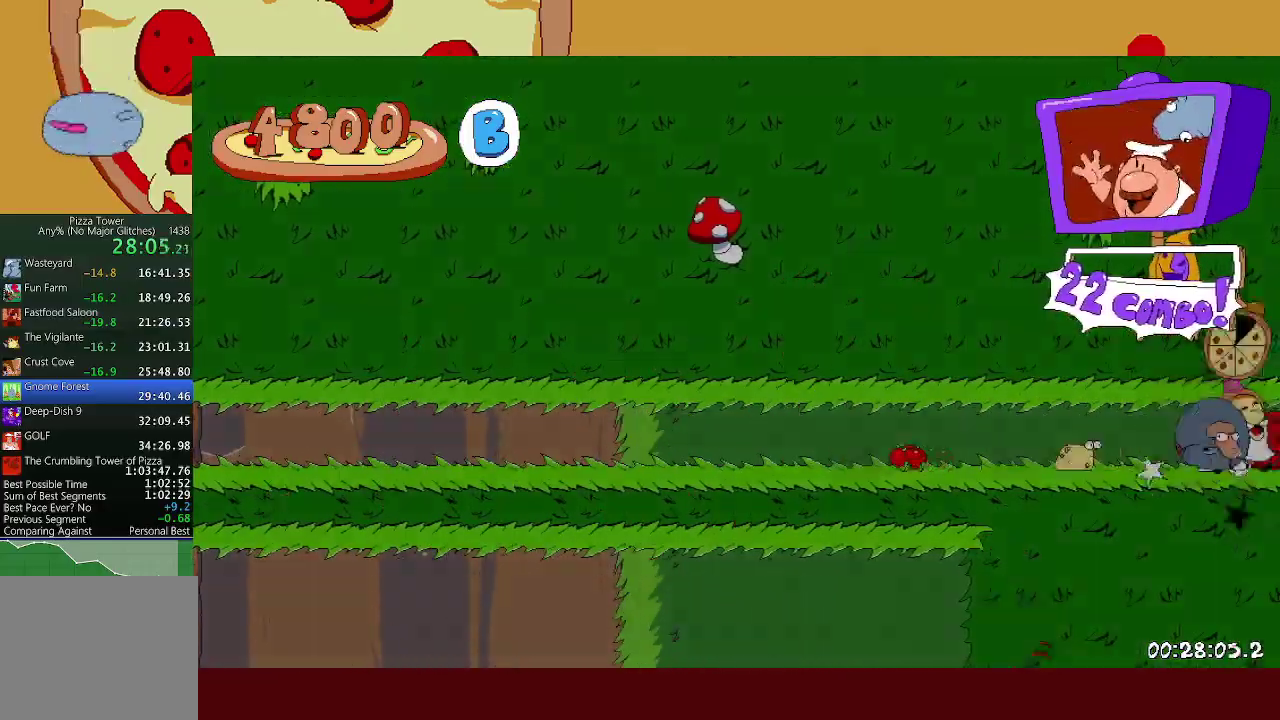
{"buttons": ["A"], "left_stick": "right", "events": [[417, "A", "down"]]}
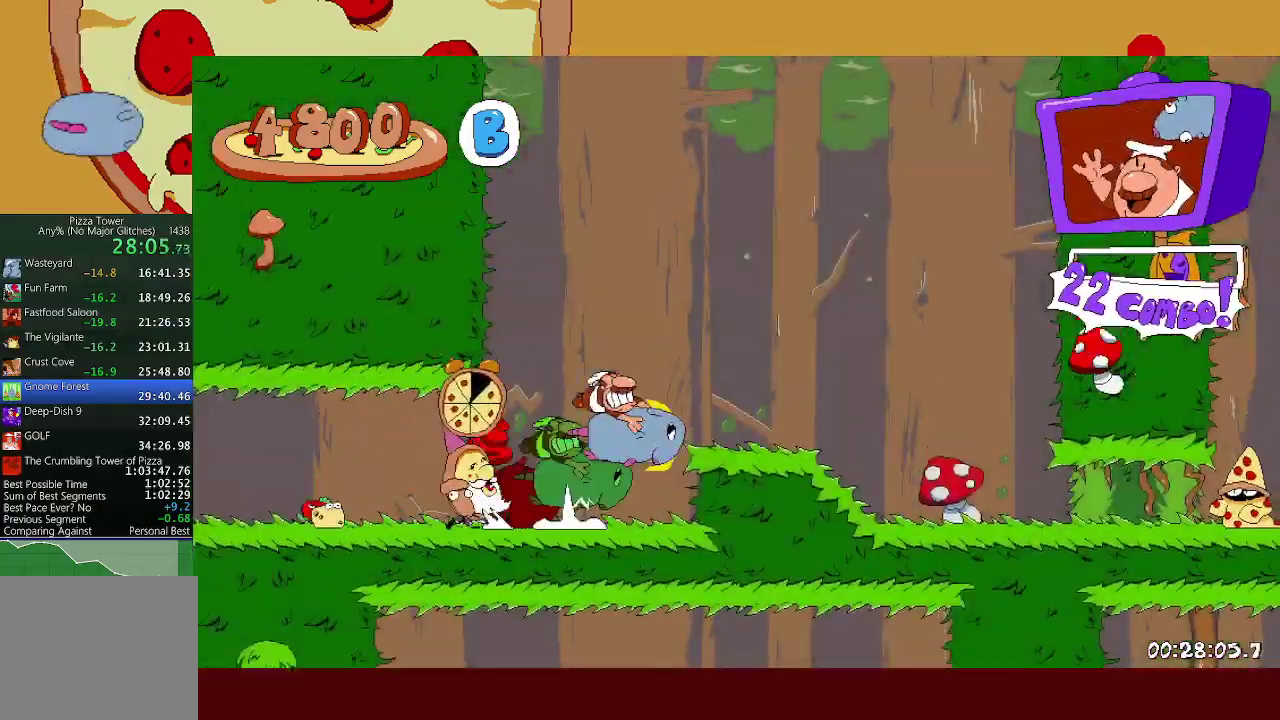
{"buttons": [], "left_stick": "right", "events": [[50, "A", "up"]]}
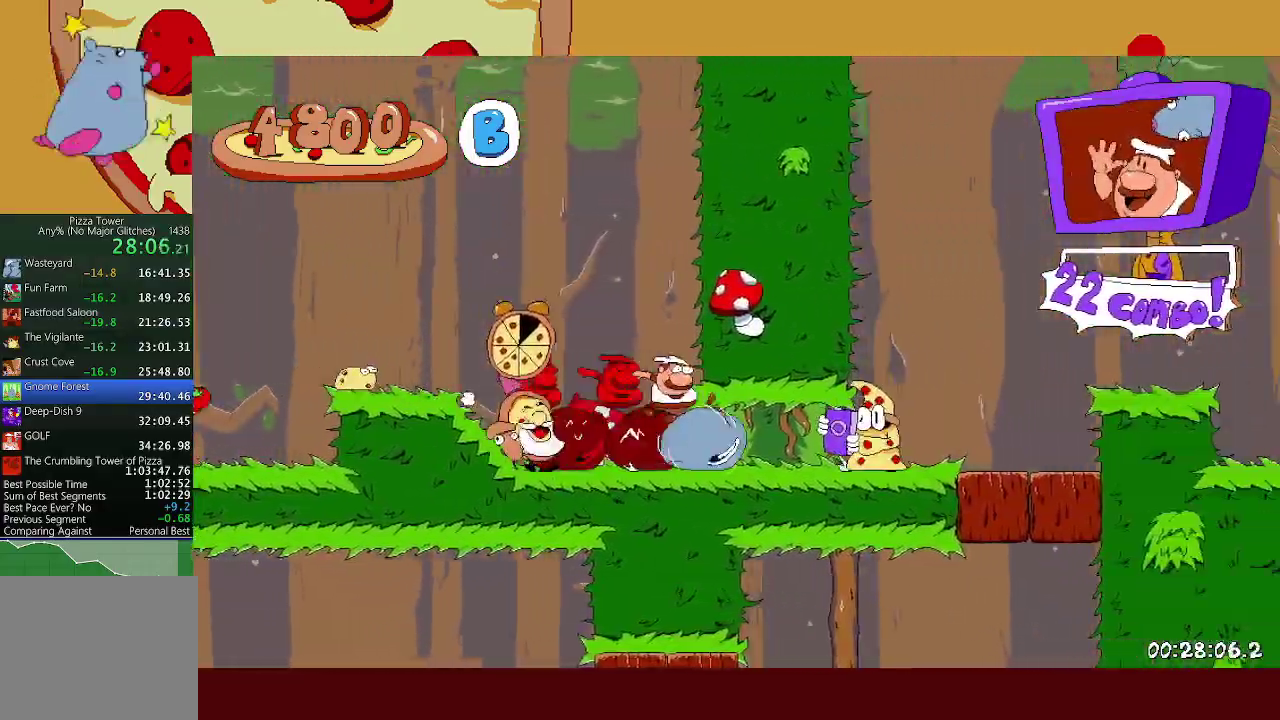
{"buttons": ["L1"], "left_stick": "left", "events": [[333, "A", "down"], [383, "A", "up"], [417, "L1", "down"], [417, "left_stick", "left"]]}
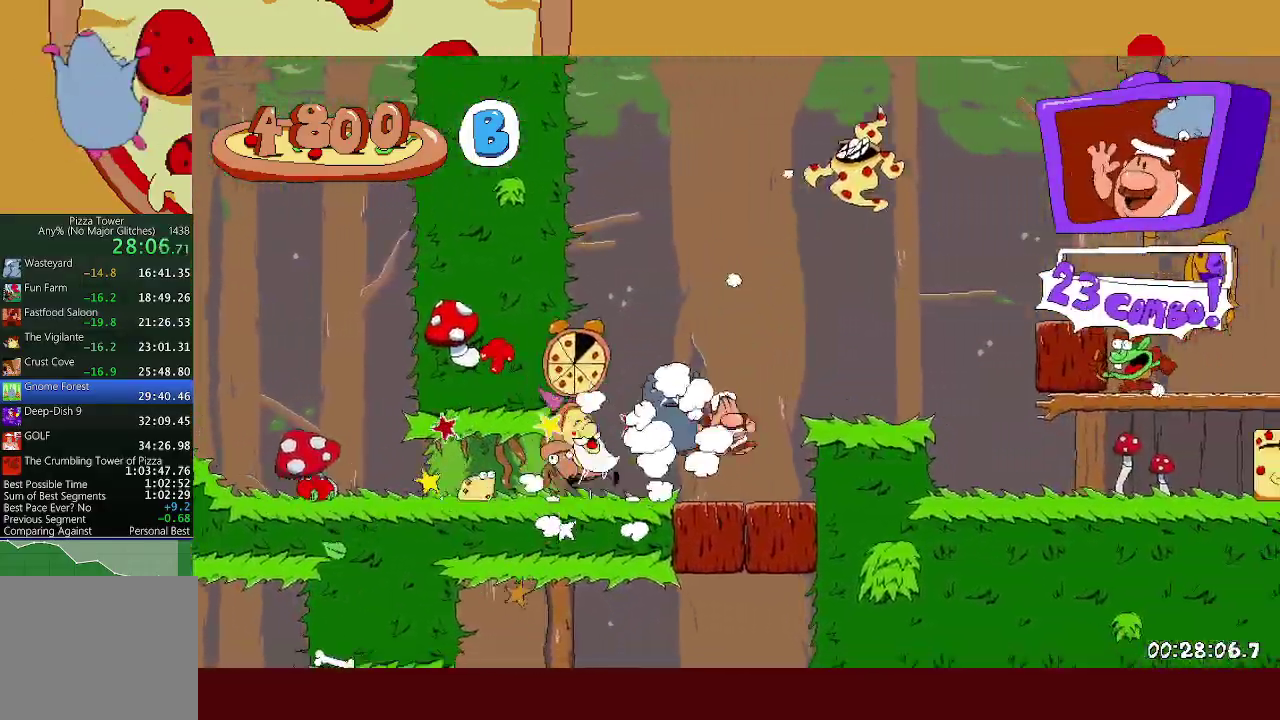
{"buttons": ["A"], "left_stick": "left", "events": [[17, "L1", "up"], [500, "A", "down"]]}
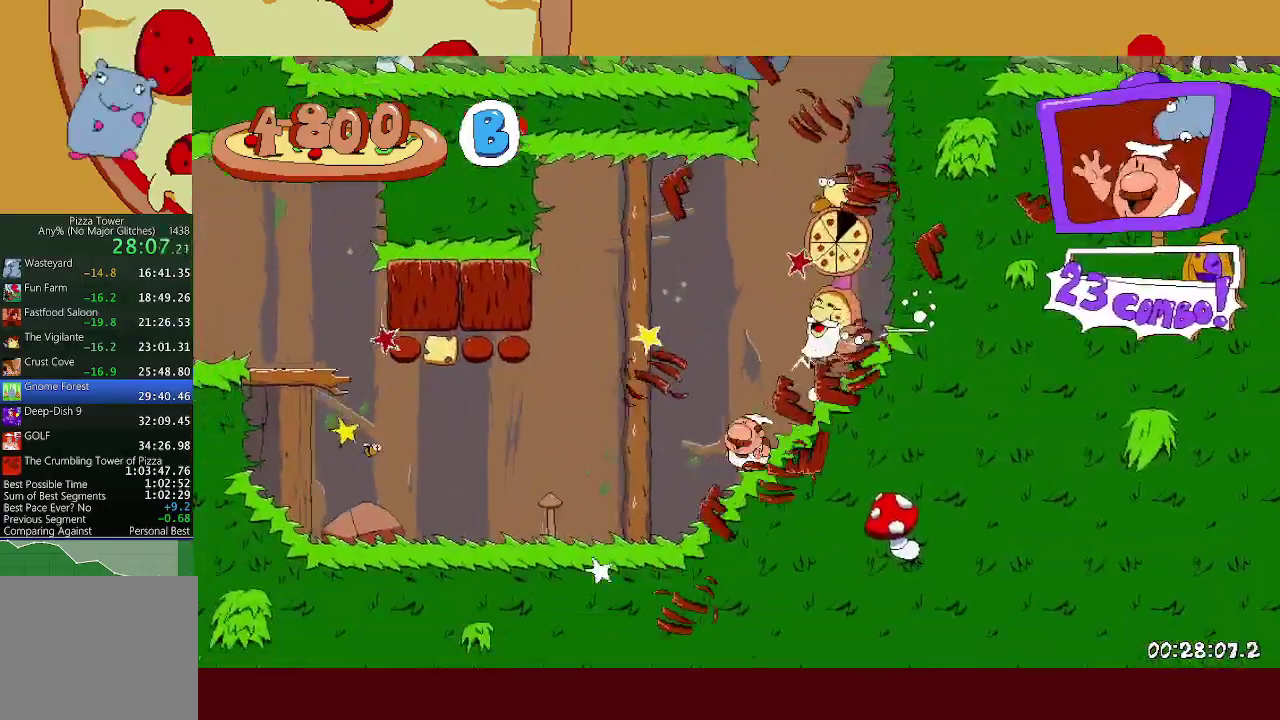
{"buttons": [], "left_stick": "left", "events": [[50, "X", "down"], [450, "A", "up"], [450, "X", "up"]]}
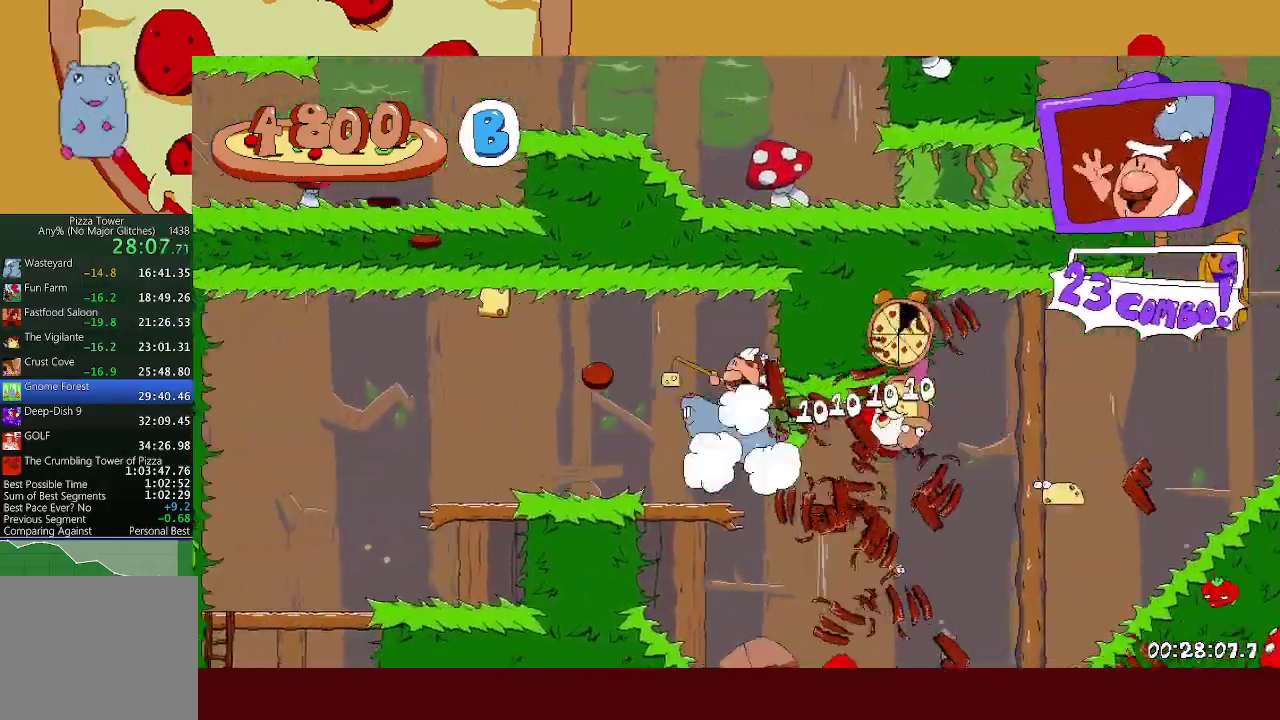
{"buttons": [], "left_stick": "left", "events": []}
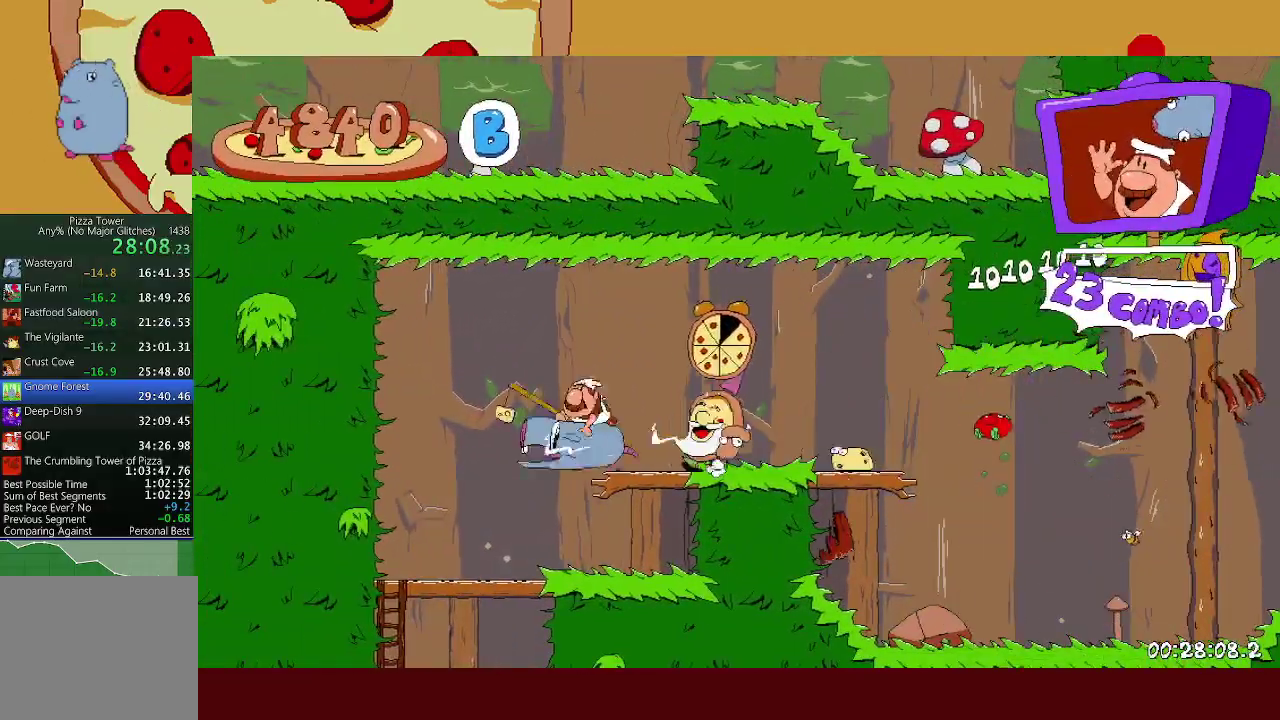
{"buttons": ["A", "X", "L1"], "left_stick": "right", "events": [[50, "left_stick", "right"], [150, "left_stick", "left"], [400, "L1", "down"], [433, "A", "down"], [433, "left_stick", "right"], [450, "X", "down"]]}
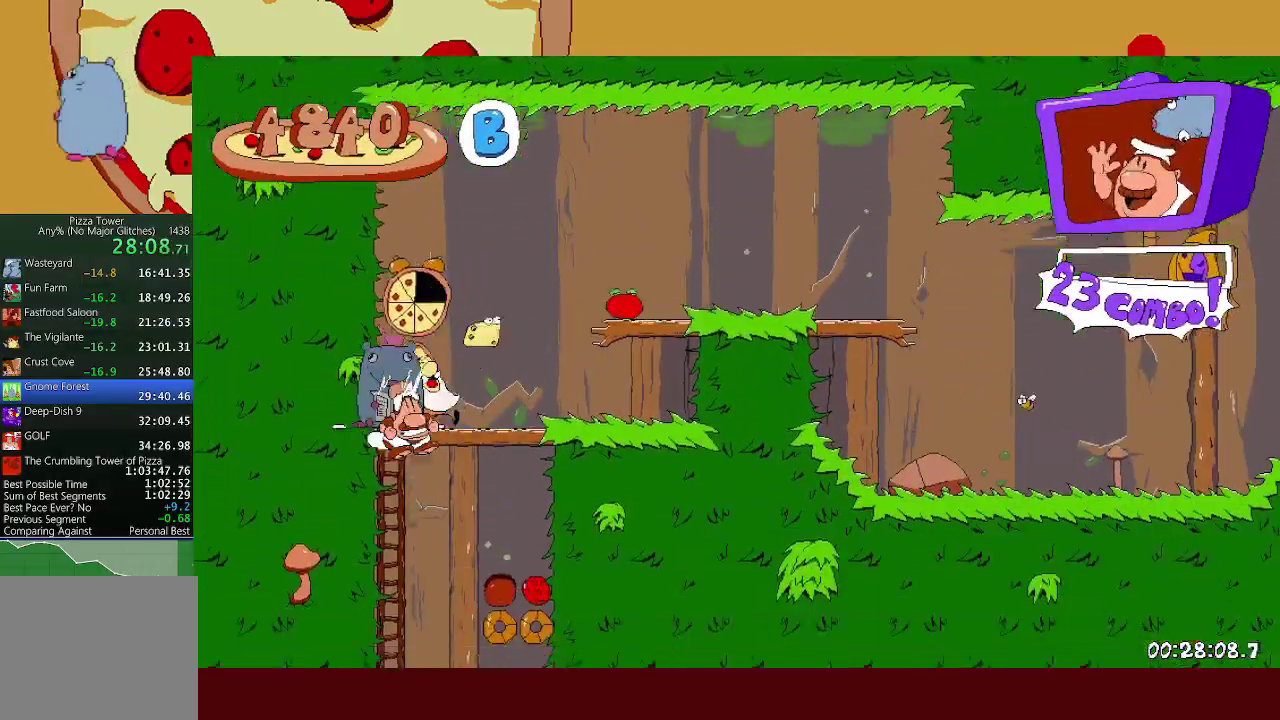
{"buttons": [], "left_stick": "right", "events": [[17, "L1", "up"], [83, "A", "up"], [83, "X", "up"]]}